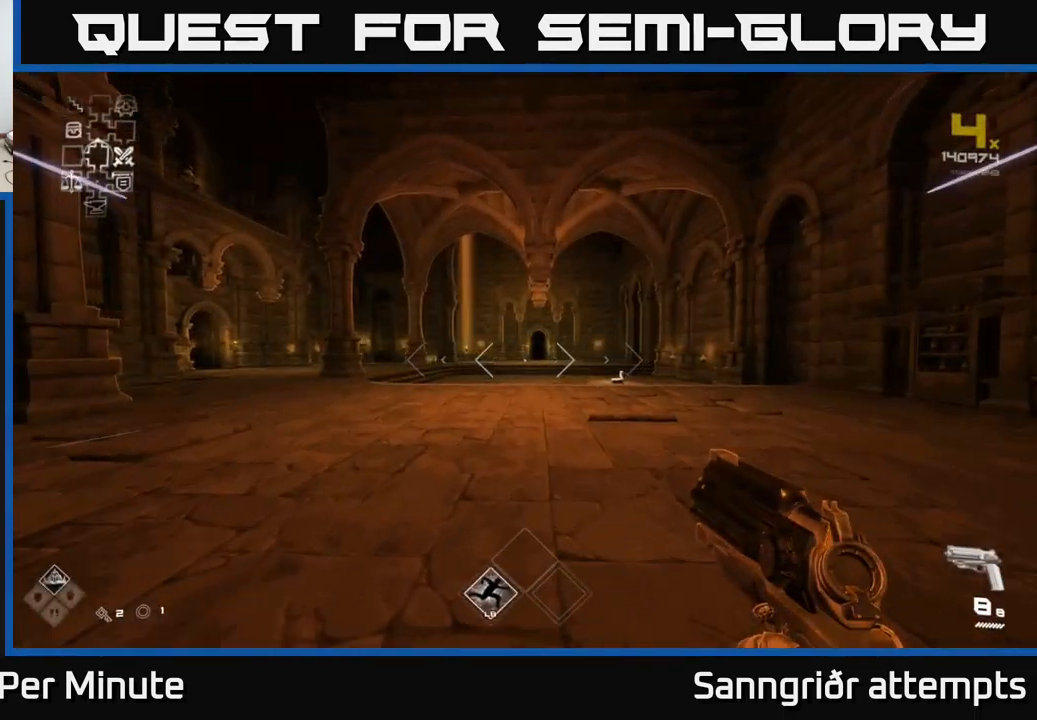
Gameplay with a controller (Xbox layout); each line is a JSON object with the inputs held at the frame after it. "events" lists button and stick changes between this image and that frame as [ms after this image, input, new state], when the widget could be followed in between.
{"buttons": ["L1"], "left_stick": "up", "right_stick": "center", "events": []}
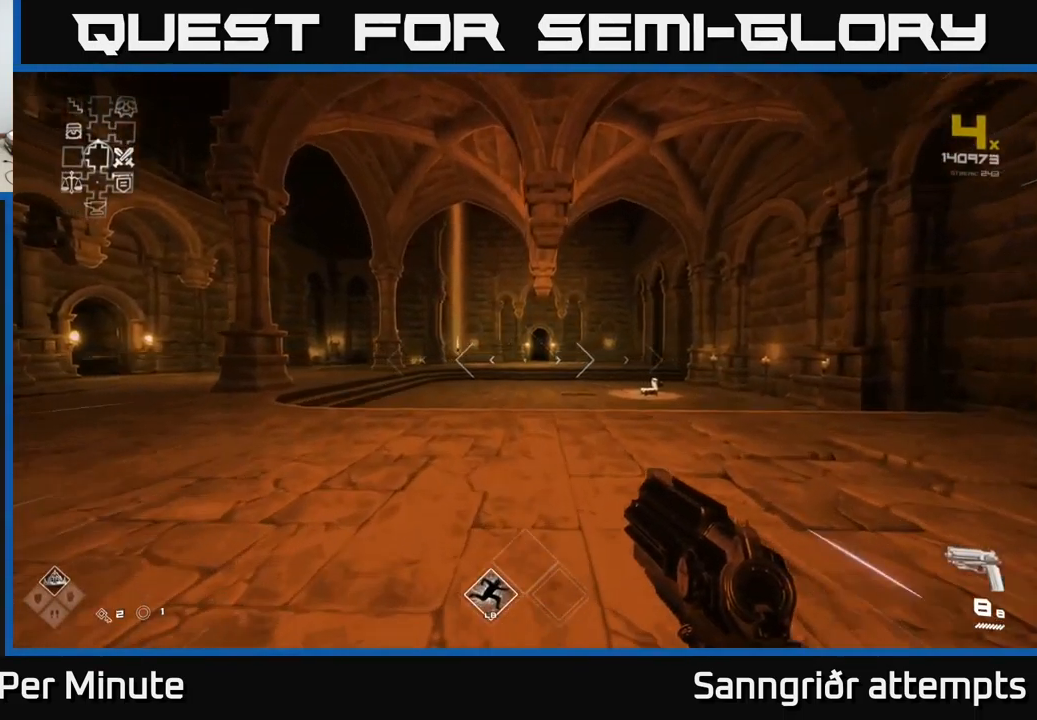
{"buttons": ["L1"], "left_stick": "up", "right_stick": "center", "events": [[184, "right_stick", "down"], [267, "right_stick", "center"]]}
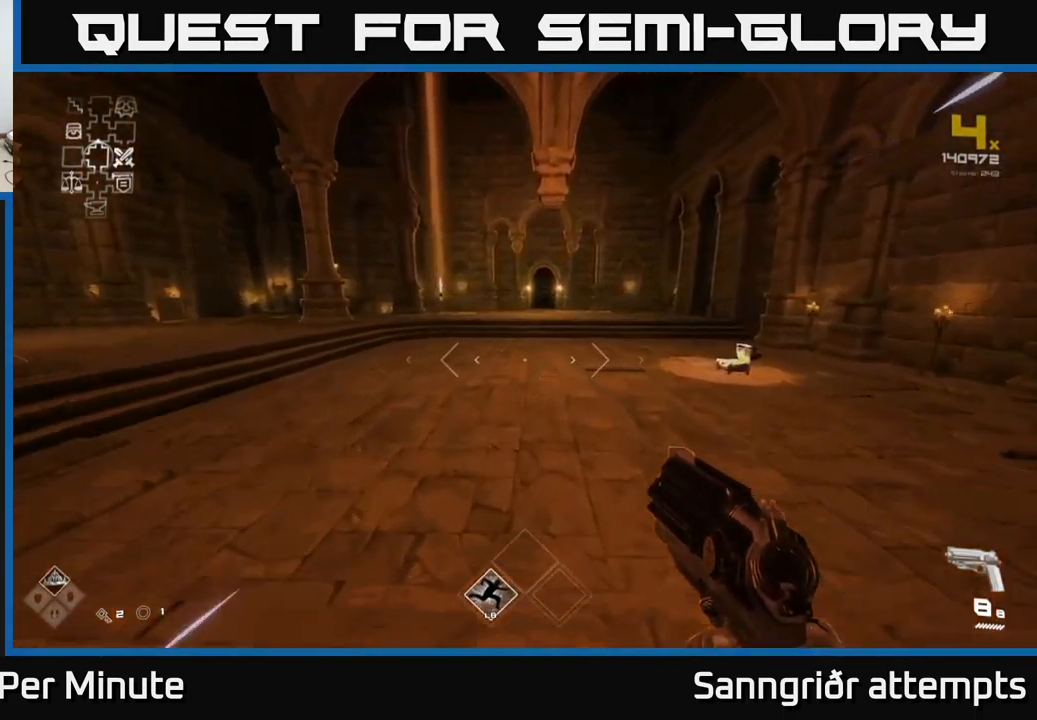
{"buttons": ["L1"], "left_stick": "up", "right_stick": "center", "events": []}
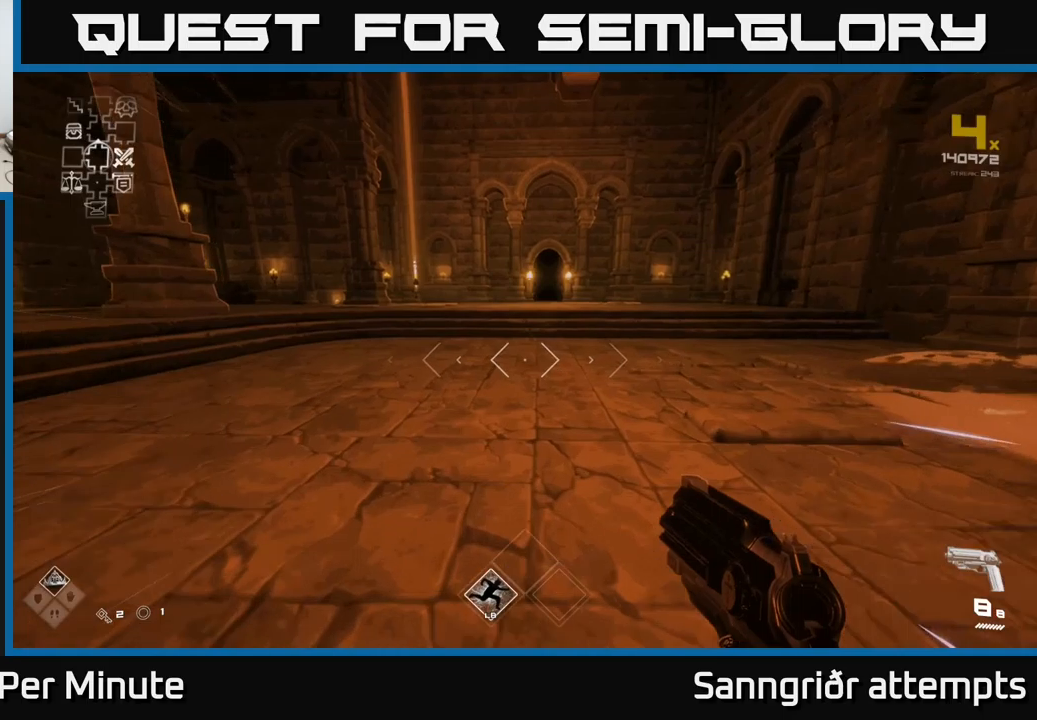
{"buttons": ["L1"], "left_stick": "up", "right_stick": "center", "events": []}
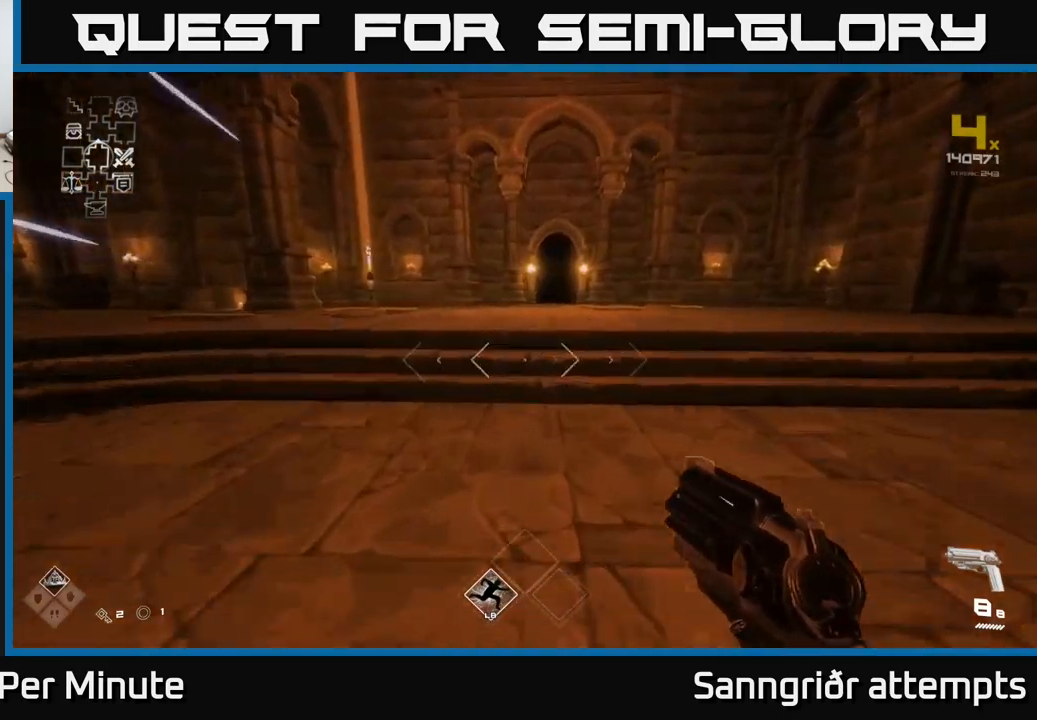
{"buttons": ["L1"], "left_stick": "up", "right_stick": "center", "events": []}
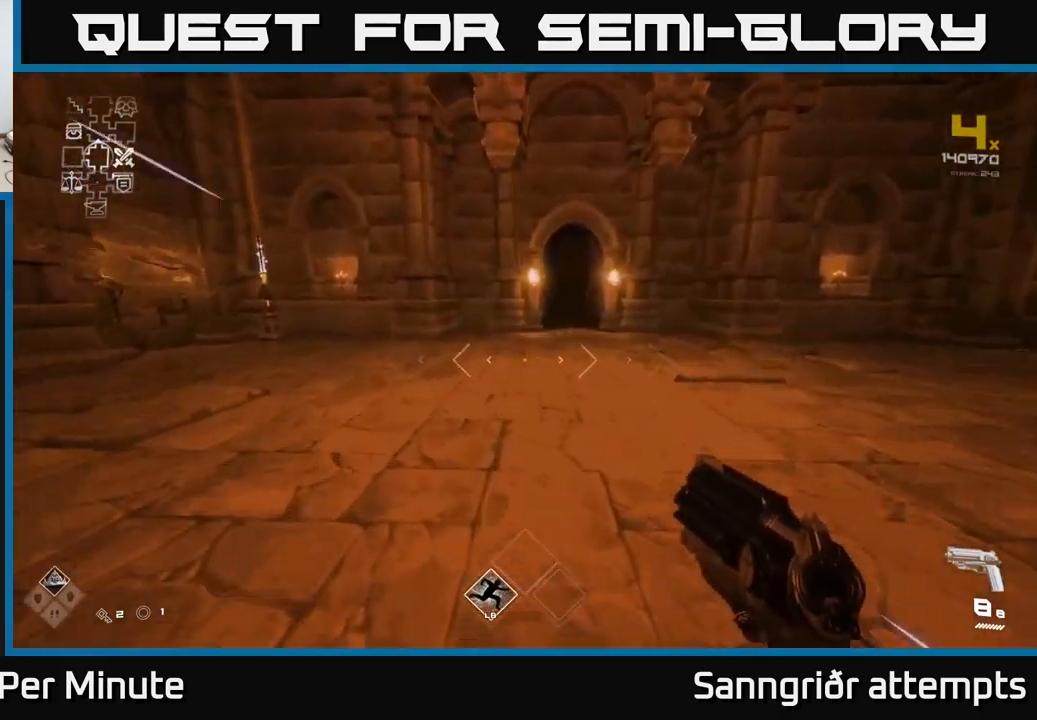
{"buttons": ["L1"], "left_stick": "up", "right_stick": "center", "events": []}
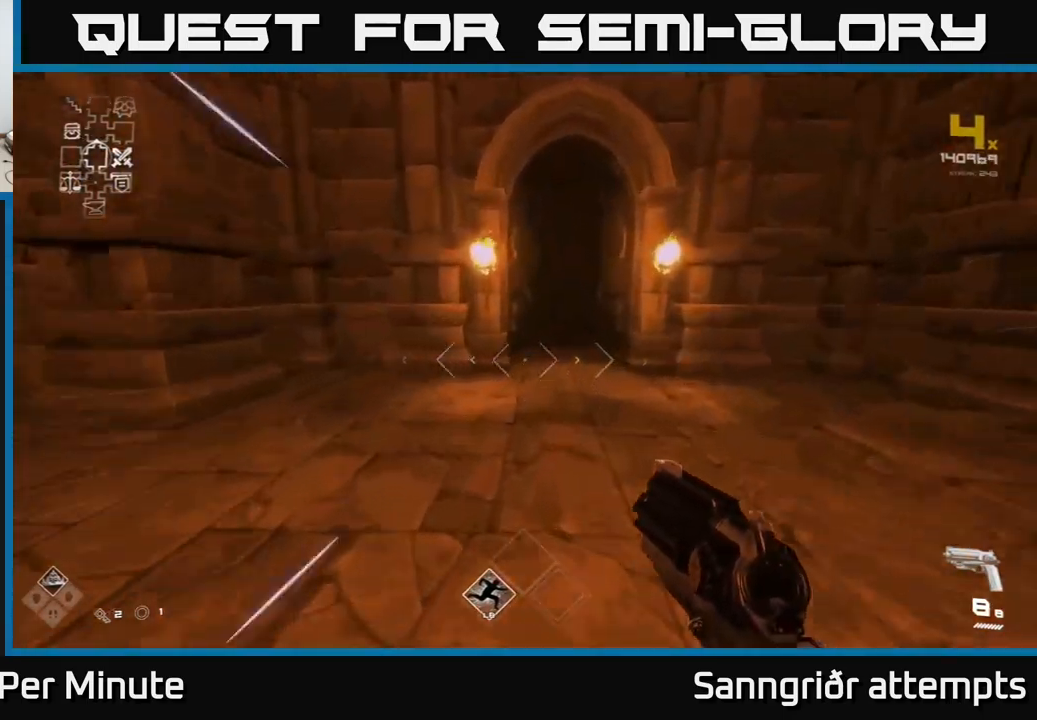
{"buttons": ["L1"], "left_stick": "up", "right_stick": "center", "events": []}
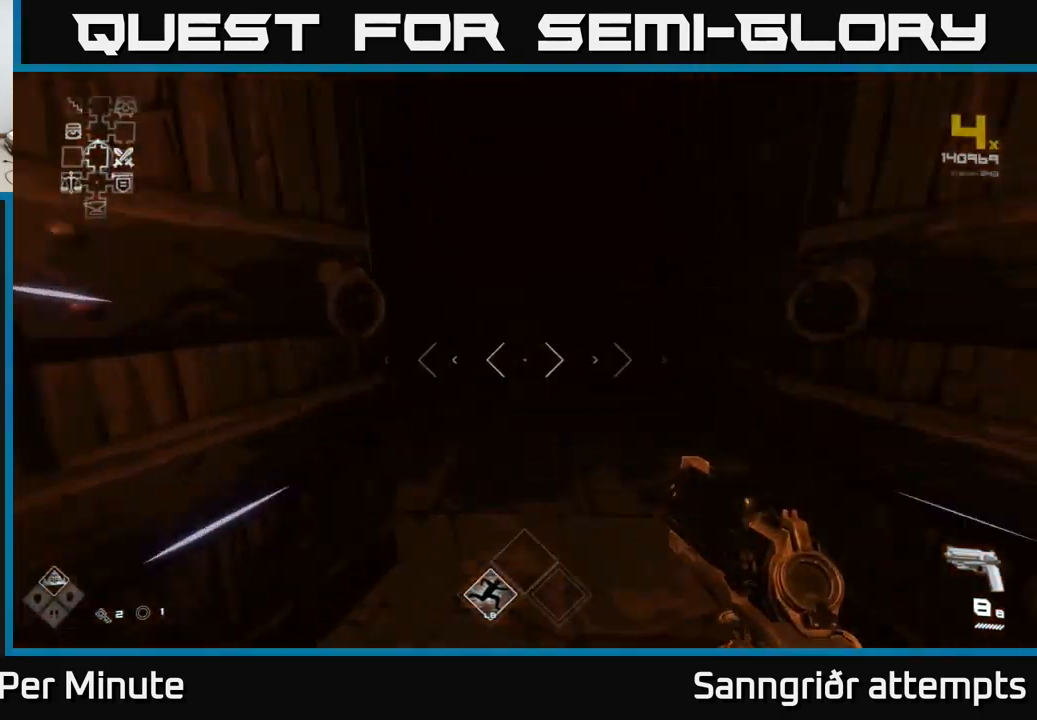
{"buttons": ["L1"], "left_stick": "up", "right_stick": "center", "events": []}
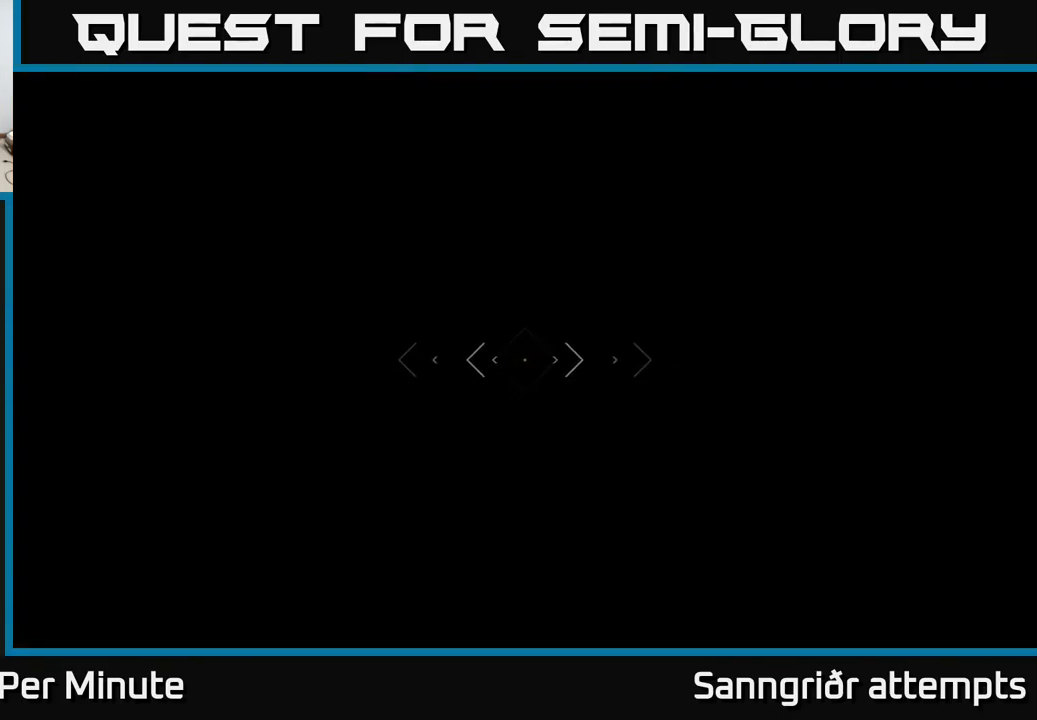
{"buttons": ["L1"], "left_stick": "up", "right_stick": "left", "events": [[483, "right_stick", "left"]]}
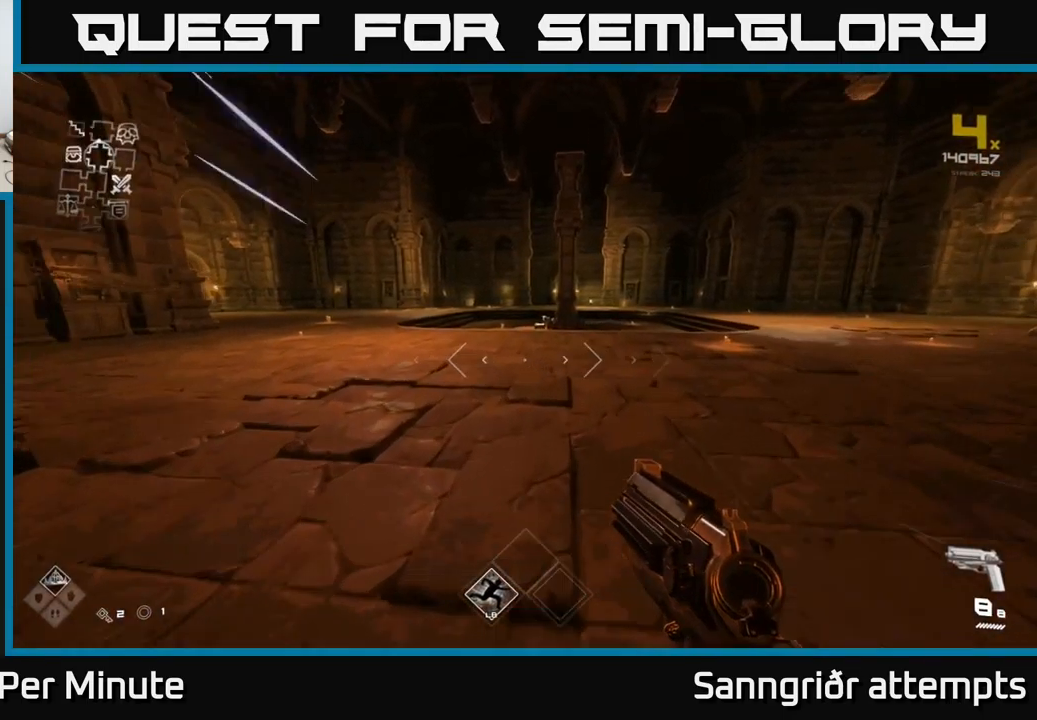
{"buttons": ["L1"], "left_stick": "up", "right_stick": "center", "events": [[216, "right_stick", "center"]]}
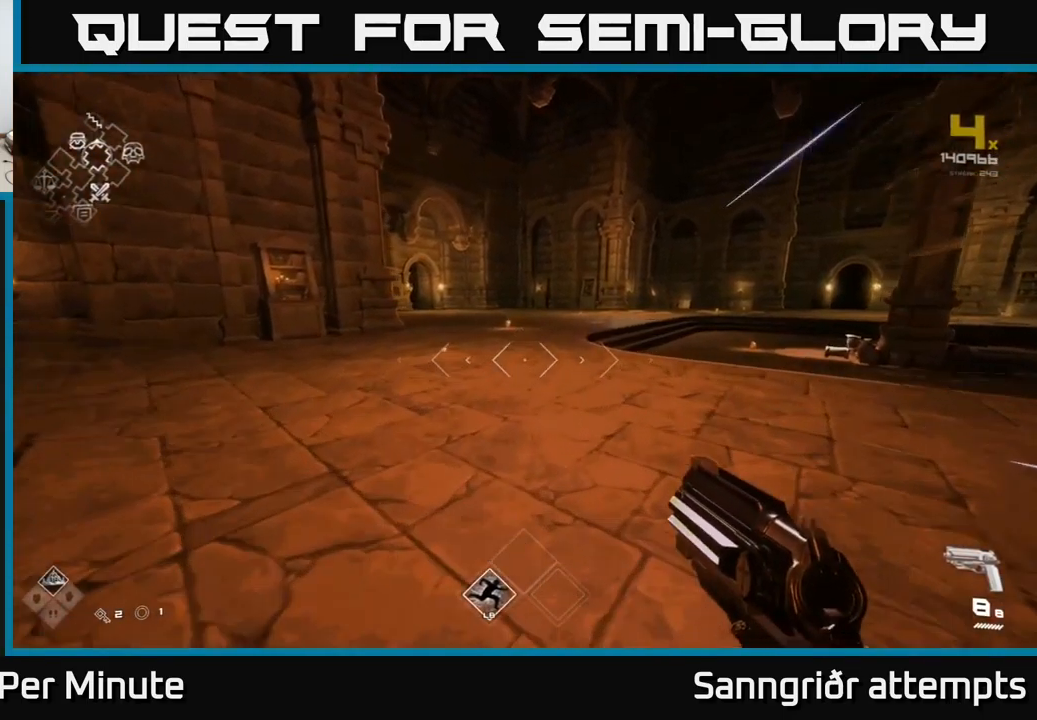
{"buttons": ["L1"], "left_stick": "up", "right_stick": "center", "events": []}
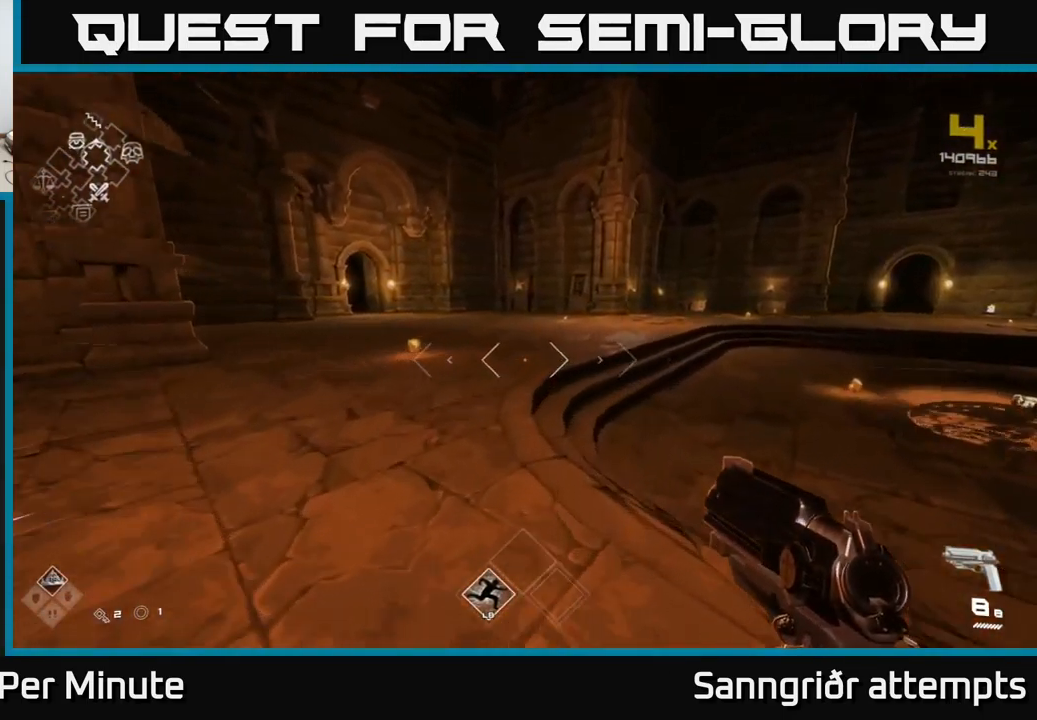
{"buttons": ["L1"], "left_stick": "up", "right_stick": "center", "events": []}
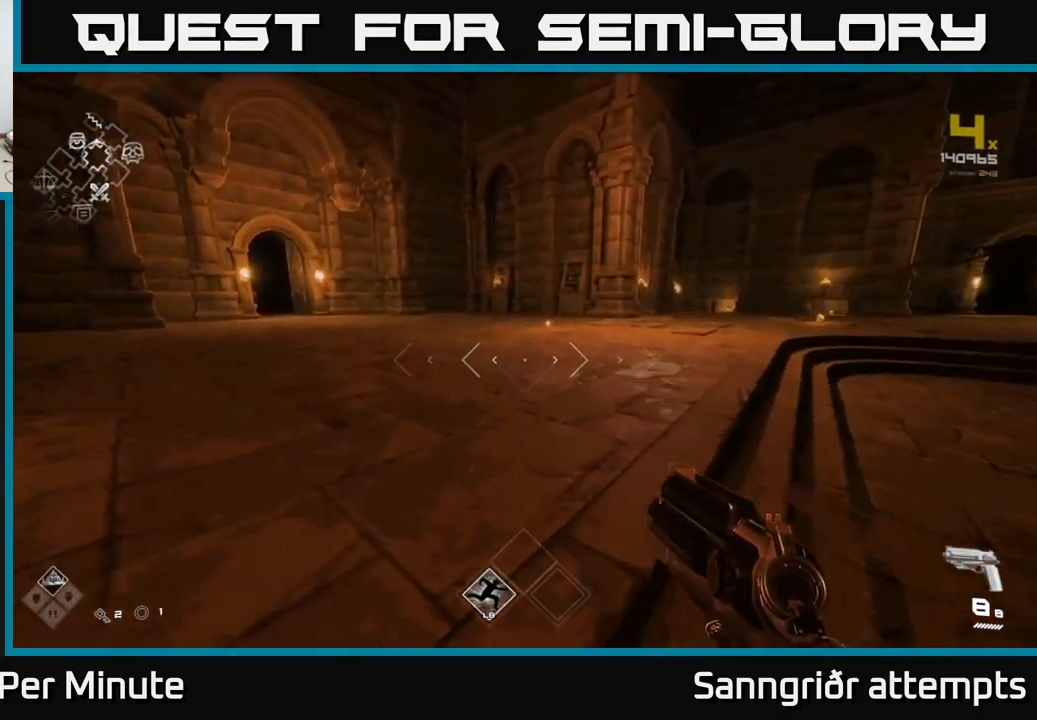
{"buttons": ["L1"], "left_stick": "up", "right_stick": "center", "events": [[183, "right_stick", "left"], [466, "right_stick", "center"]]}
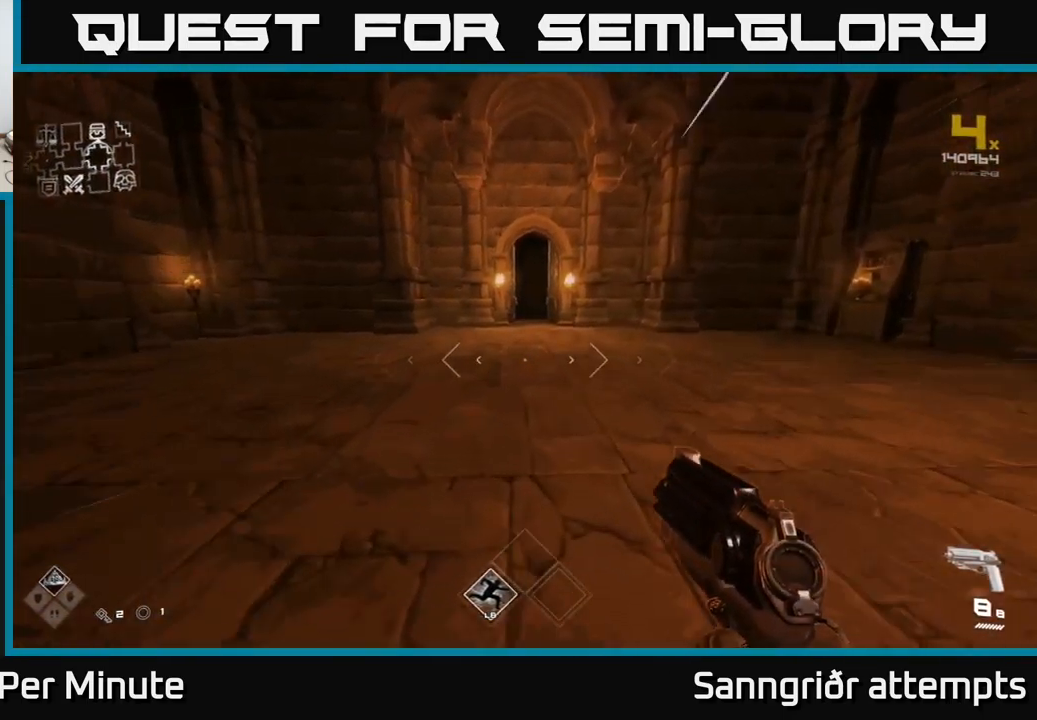
{"buttons": ["L1"], "left_stick": "up", "right_stick": "center", "events": []}
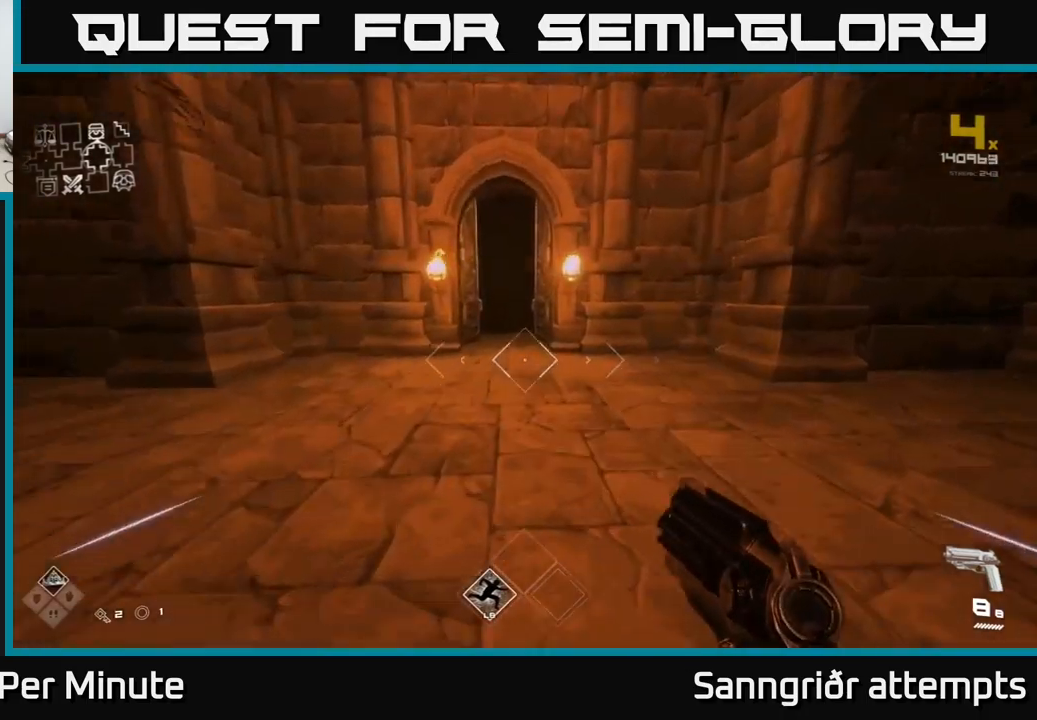
{"buttons": ["L1"], "left_stick": "up", "right_stick": "center", "events": []}
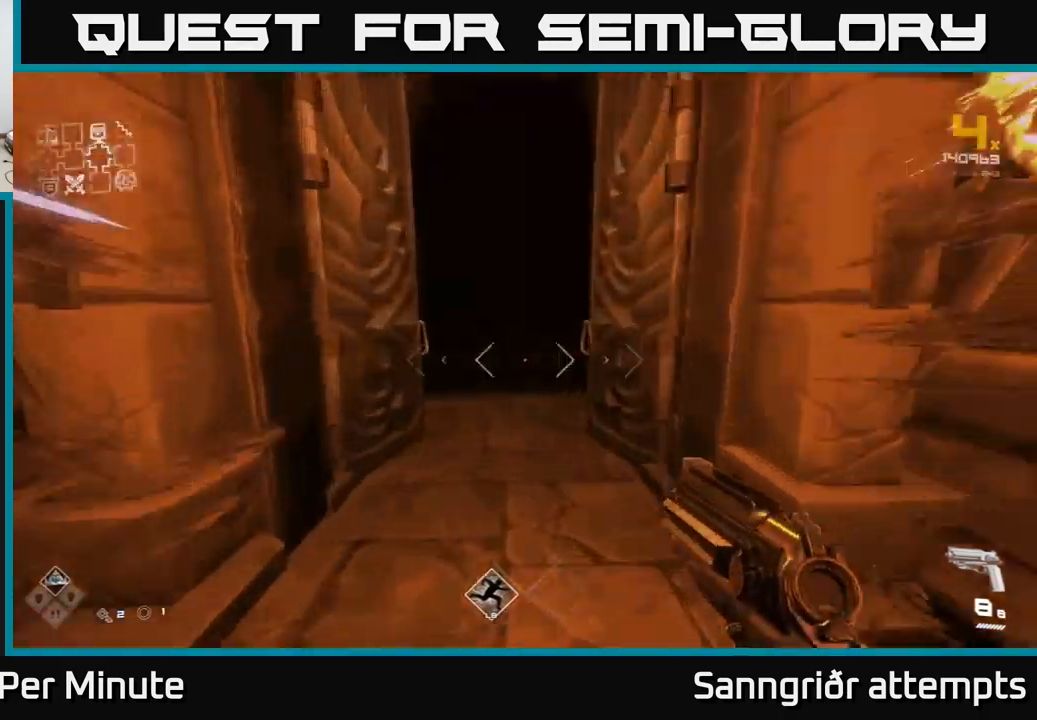
{"buttons": ["L1"], "left_stick": "up", "right_stick": "center", "events": []}
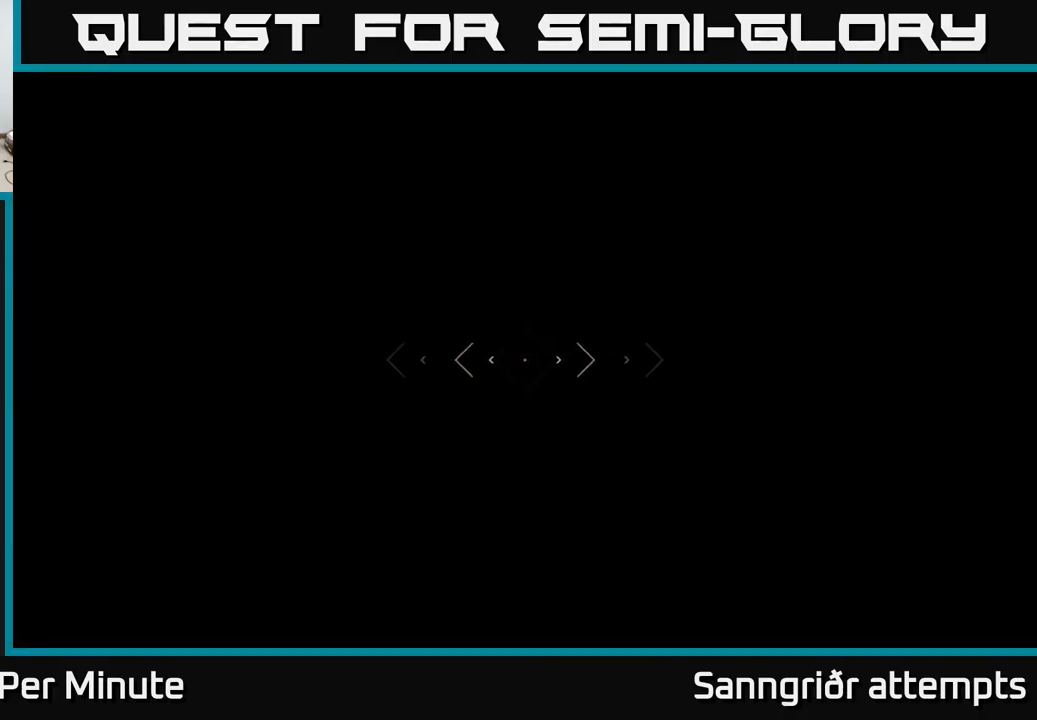
{"buttons": ["L1"], "left_stick": "up", "right_stick": "center", "events": []}
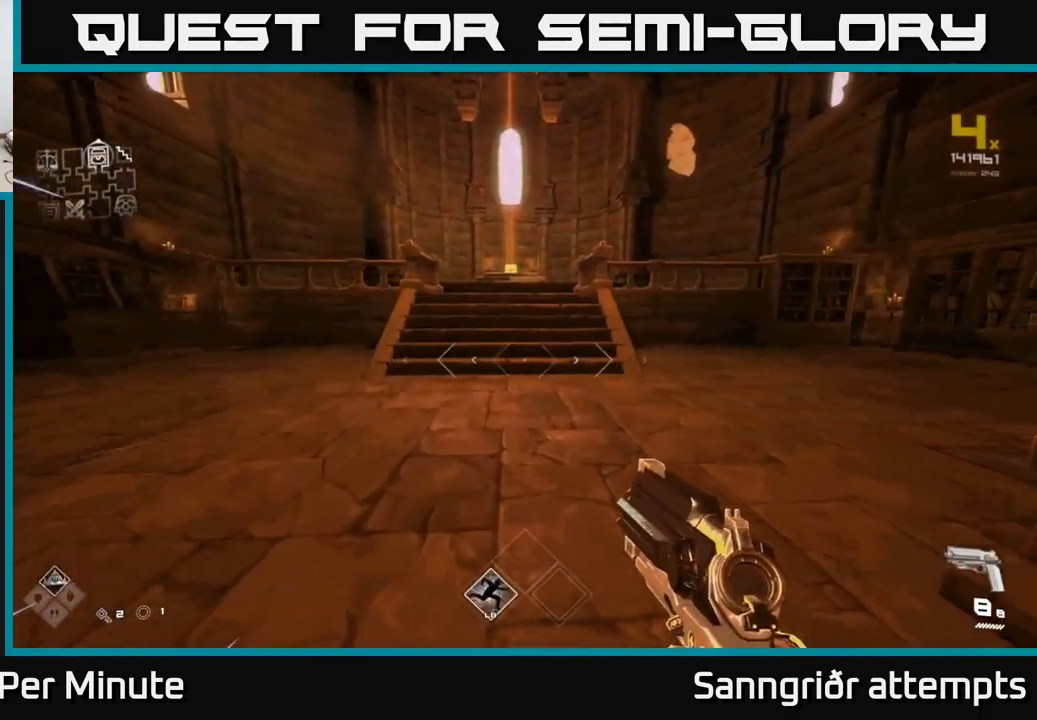
{"buttons": ["L1"], "left_stick": "up", "right_stick": "center", "events": []}
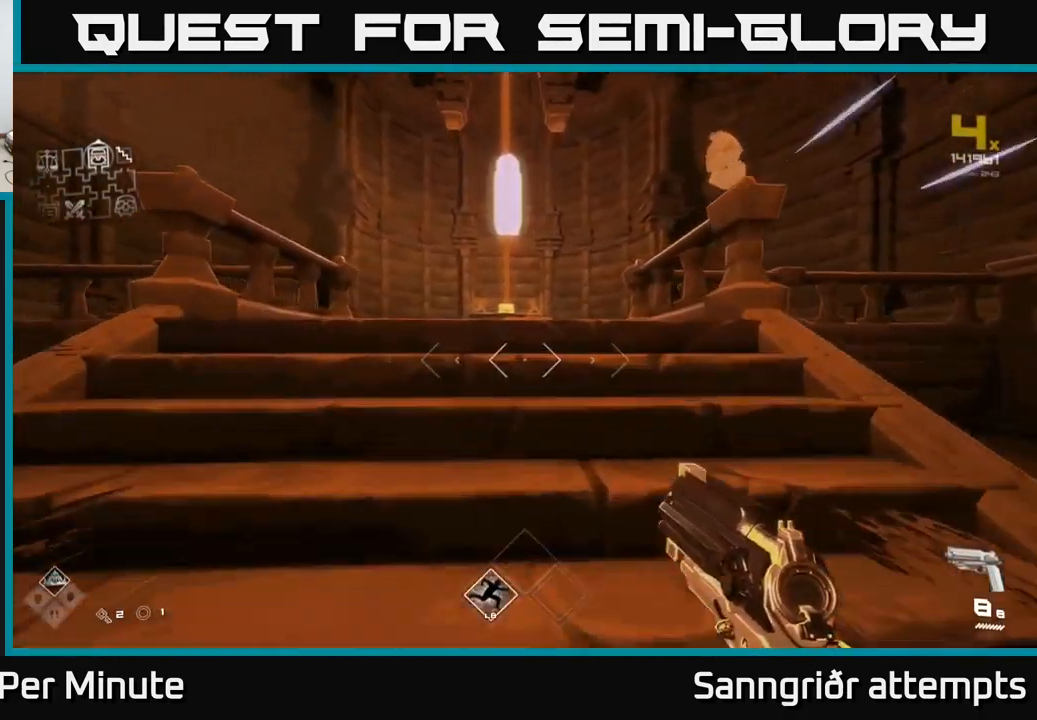
{"buttons": ["L1"], "left_stick": "up", "right_stick": "center", "events": []}
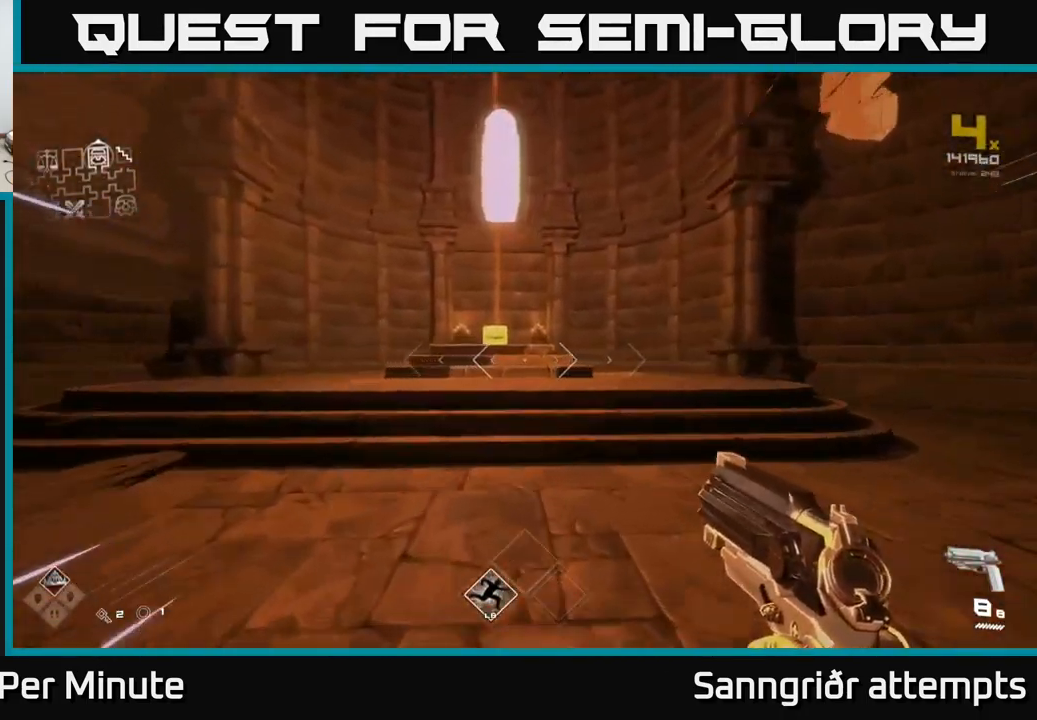
{"buttons": ["L1"], "left_stick": "up", "right_stick": "down", "events": [[383, "right_stick", "down"]]}
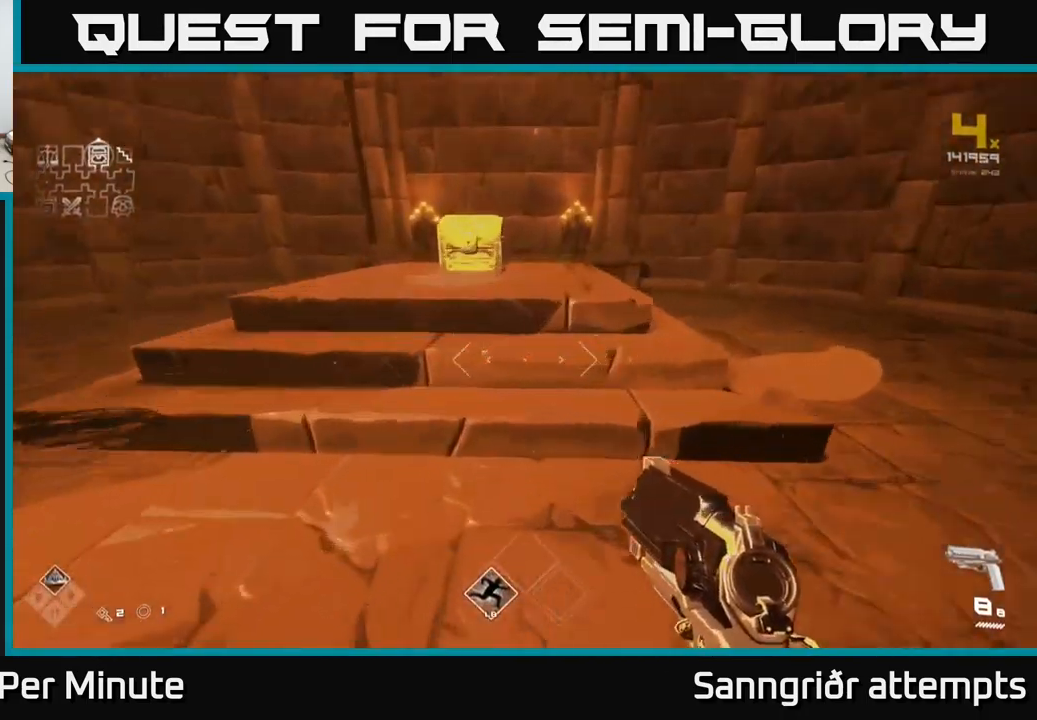
{"buttons": [], "left_stick": "center", "right_stick": "center", "events": [[117, "right_stick", "center"], [233, "L1", "up"], [250, "X", "down"], [267, "left_stick", "center"], [350, "X", "up"]]}
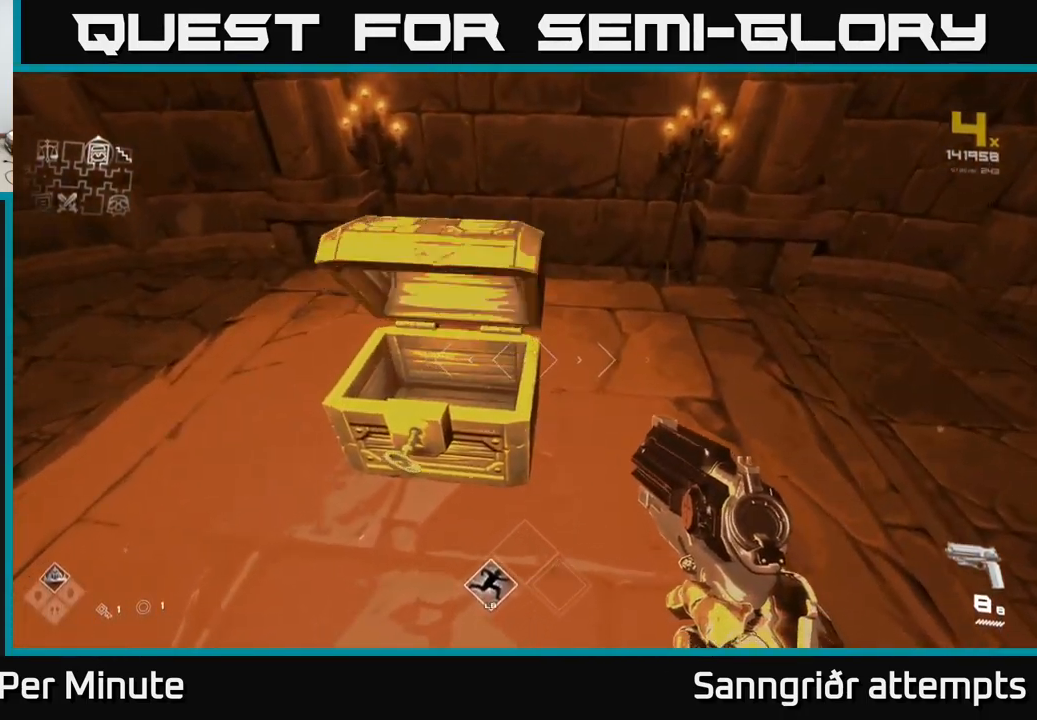
{"buttons": [], "left_stick": "center", "right_stick": "center", "events": []}
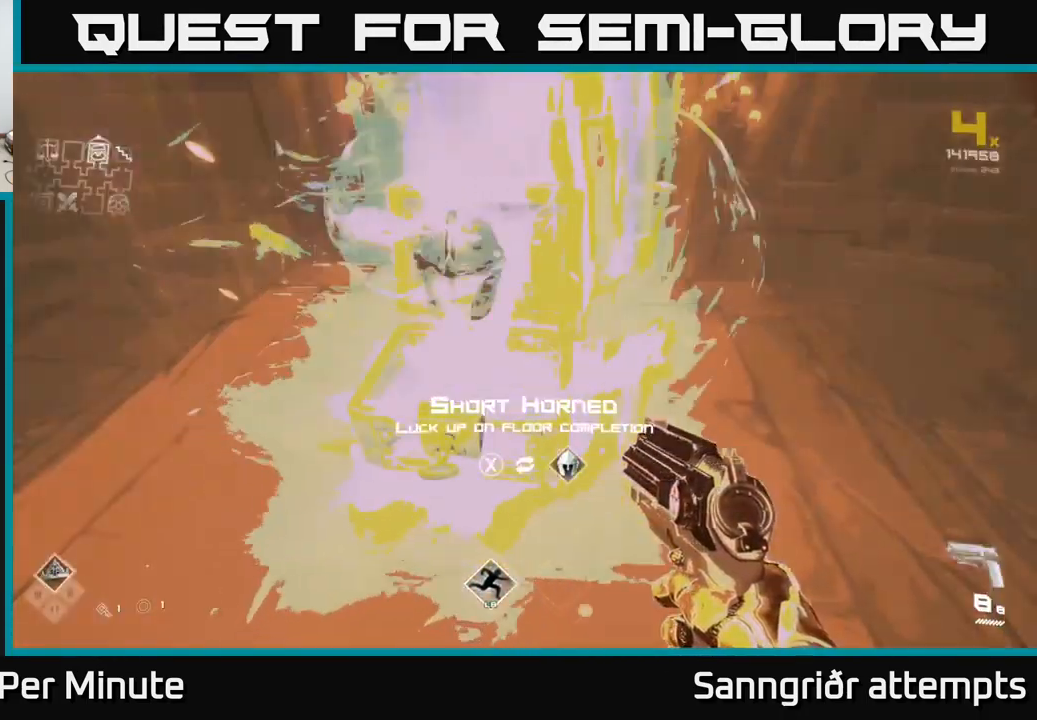
{"buttons": [], "left_stick": "center", "right_stick": "center", "events": []}
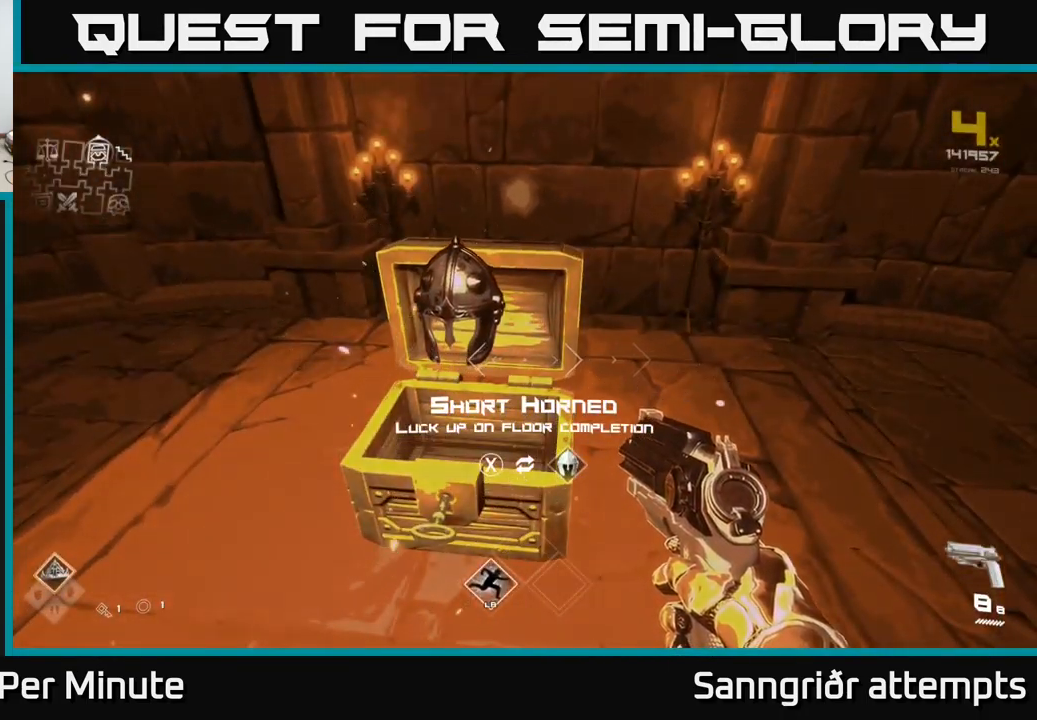
{"buttons": [], "left_stick": "center", "right_stick": "center", "events": []}
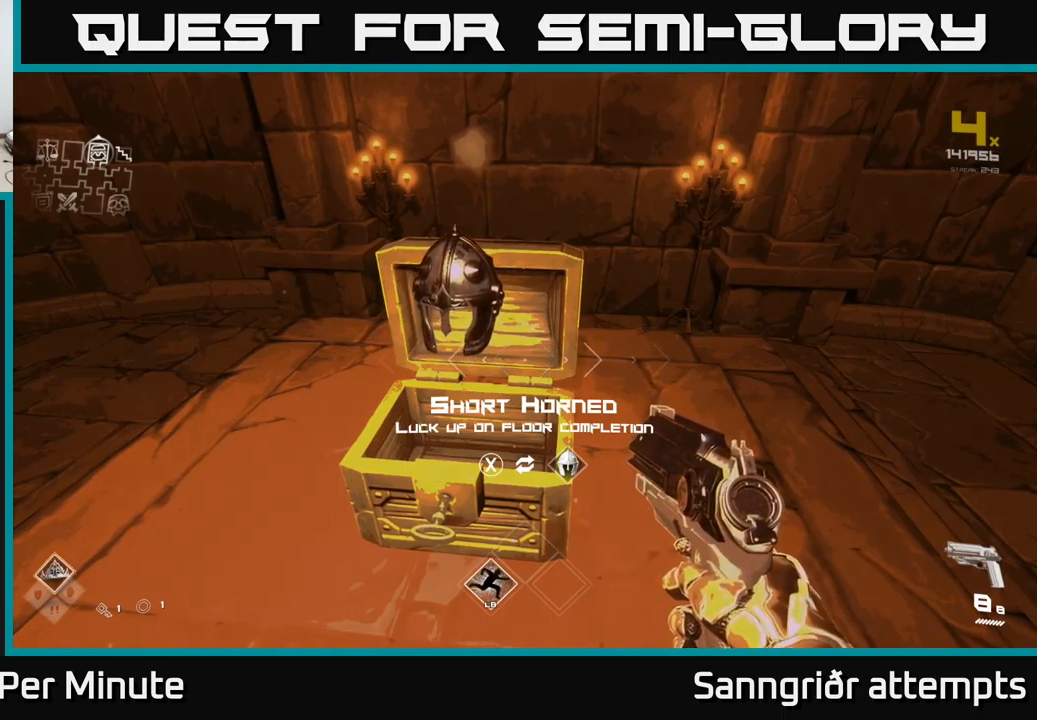
{"buttons": ["SELECT"], "left_stick": "center", "right_stick": "center", "events": [[484, "SELECT", "down"]]}
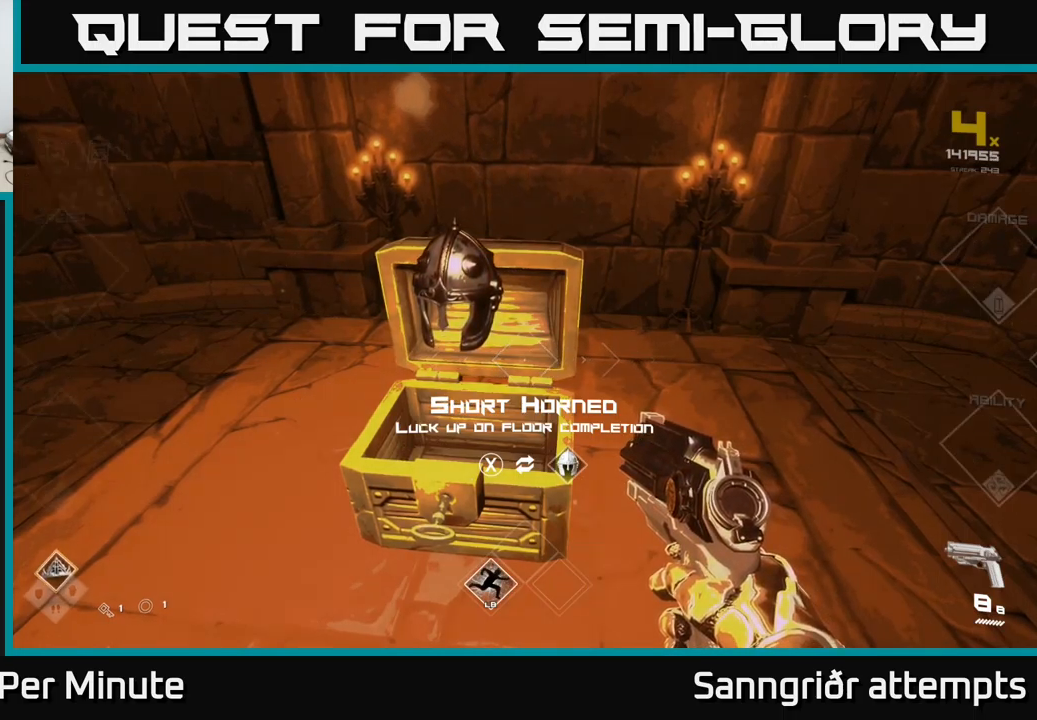
{"buttons": [], "left_stick": "center", "right_stick": "center", "events": [[500, "SELECT", "up"]]}
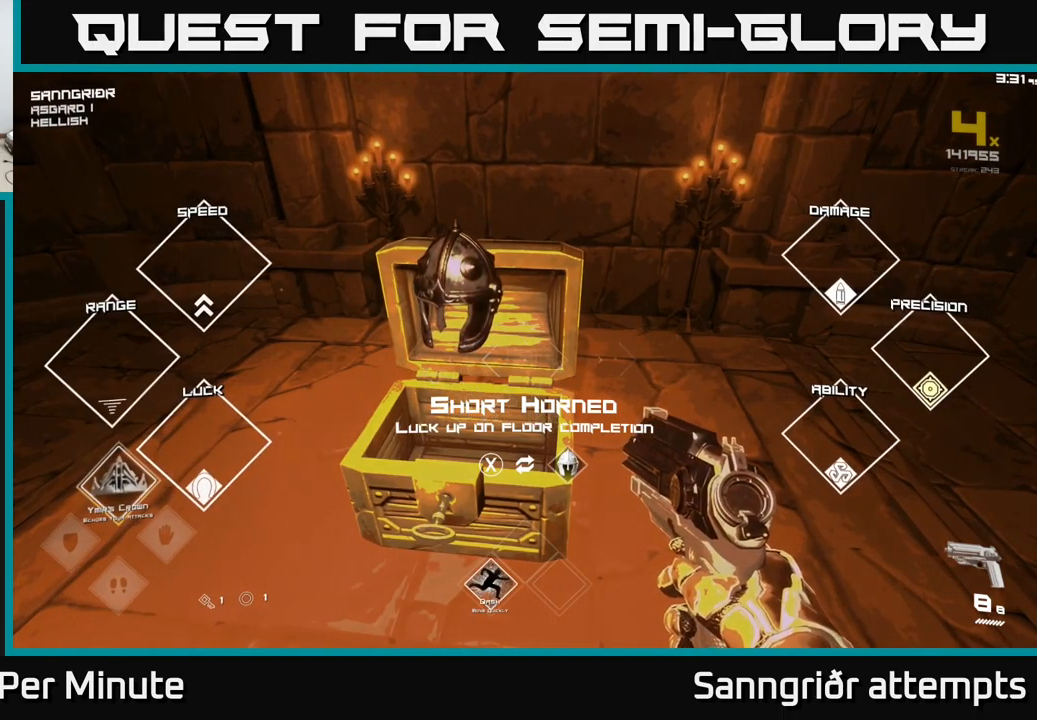
{"buttons": [], "left_stick": "right", "right_stick": "right", "events": [[117, "right_stick", "right"], [167, "left_stick", "down"], [217, "left_stick", "down-right"], [484, "left_stick", "right"]]}
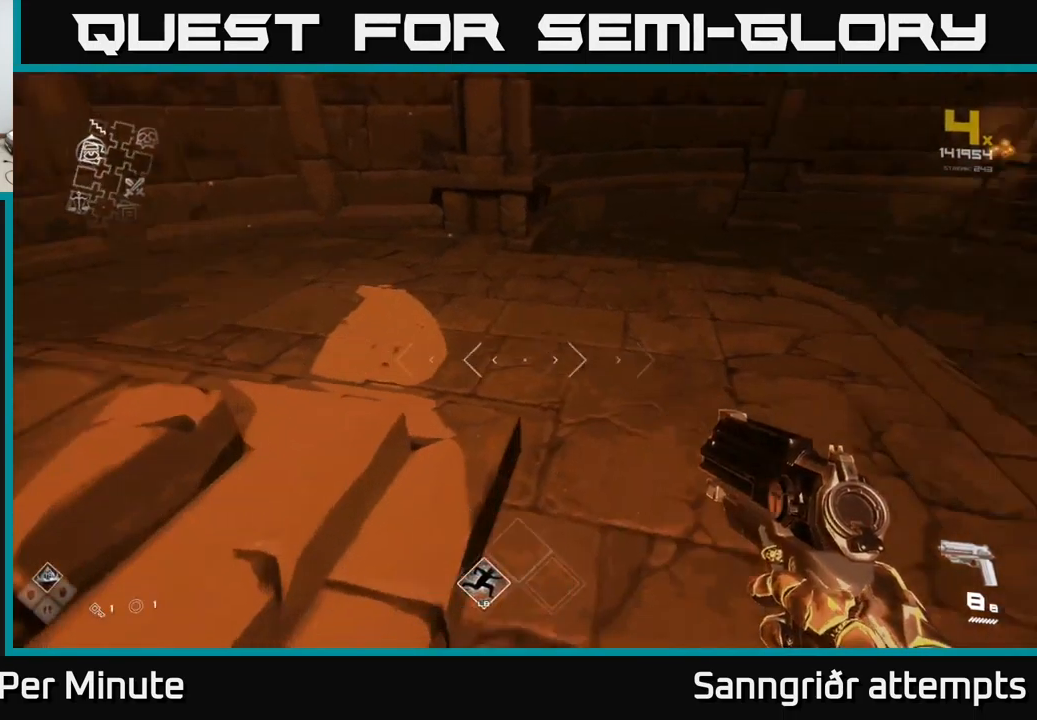
{"buttons": ["L1"], "left_stick": "up", "right_stick": "up-right", "events": [[217, "left_stick", "up-right"], [417, "L1", "down"], [417, "left_stick", "up"], [417, "right_stick", "up-right"]]}
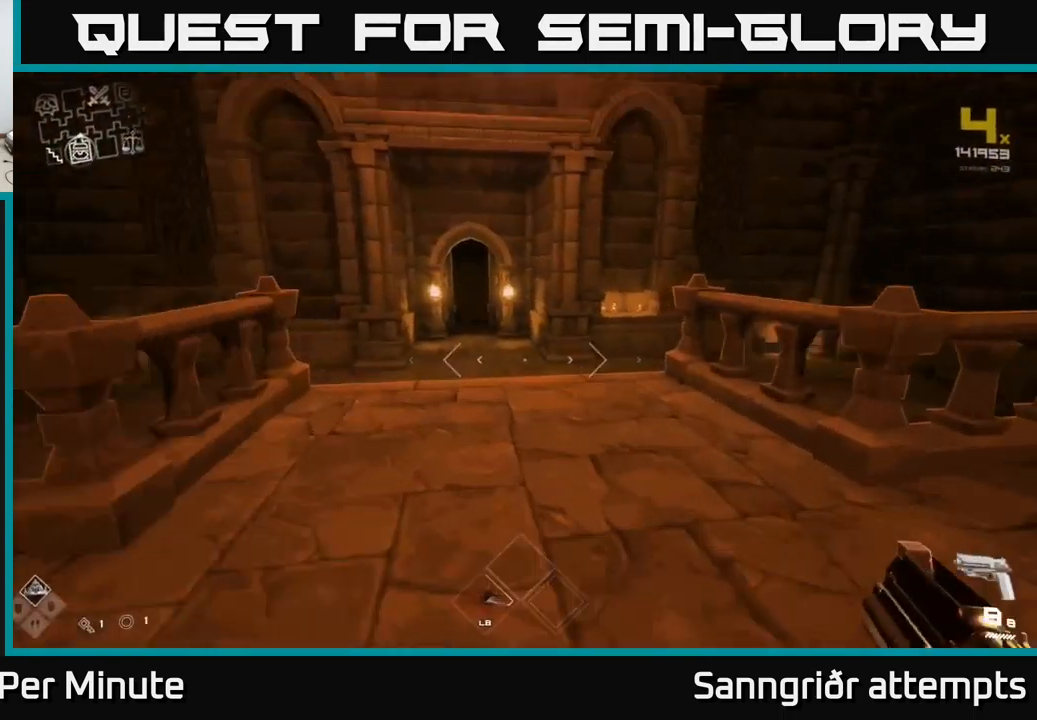
{"buttons": ["L1"], "left_stick": "up", "right_stick": "center", "events": [[50, "right_stick", "center"], [300, "right_stick", "up-left"], [367, "right_stick", "center"]]}
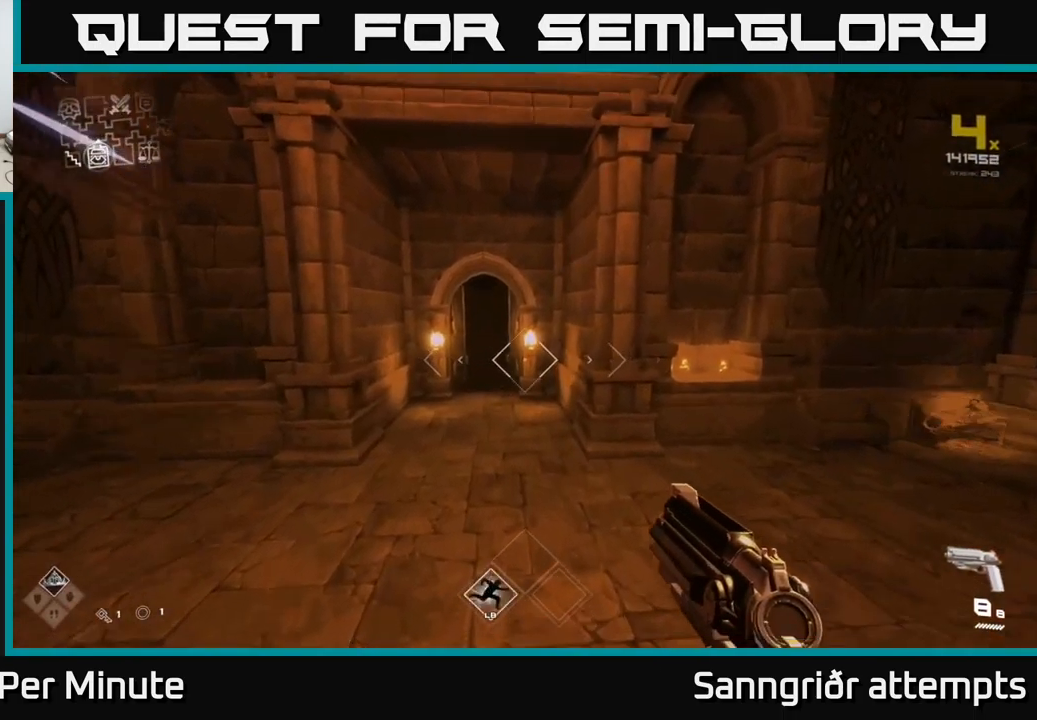
{"buttons": ["L1"], "left_stick": "up", "right_stick": "center", "events": []}